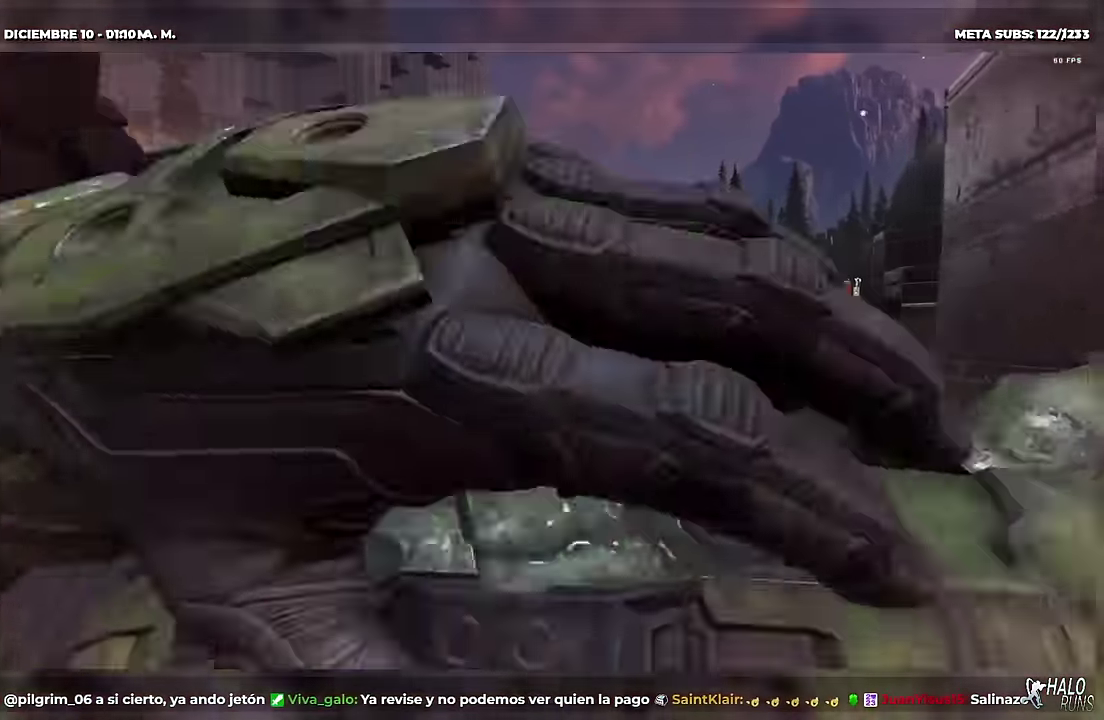
Gameplay with a controller (Xbox layout); each line is a JSON object with the inputs held at the frame after it. "events" lists button and stick changes between this image and that frame as [ms after this image, input, new state], when the widget could be followed in between. Not read: A B DPAD_DOWN DPAD_LEFT DPAD_RIGHT DPAD_UP HOME L3 R3 X Y keyboard_mouse left_stick right_stick.
{"buttons": [], "events": [[283, "L2", "down"], [367, "L2", "up"]]}
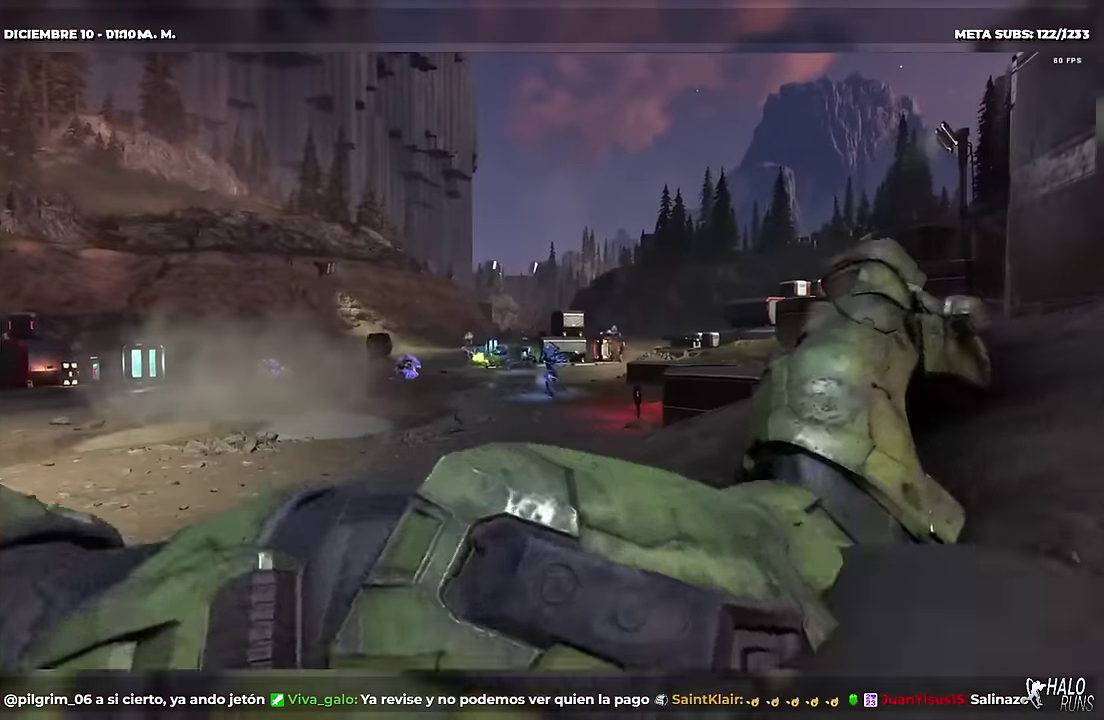
{"buttons": [], "events": []}
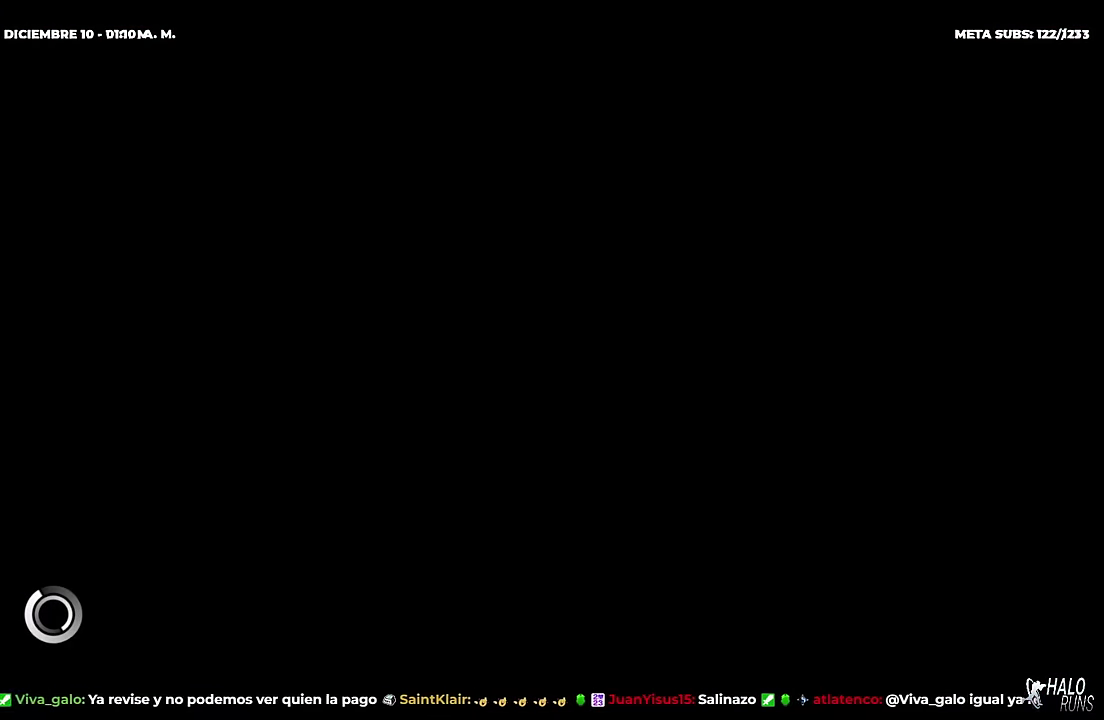
{"buttons": [], "events": []}
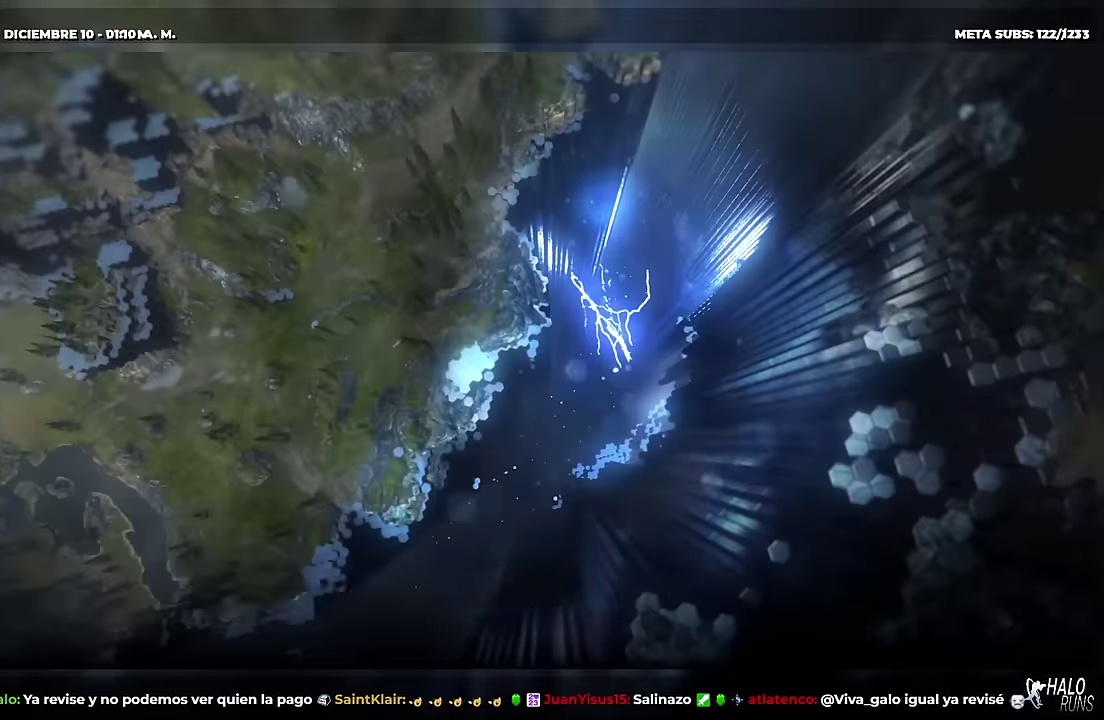
{"buttons": [], "events": []}
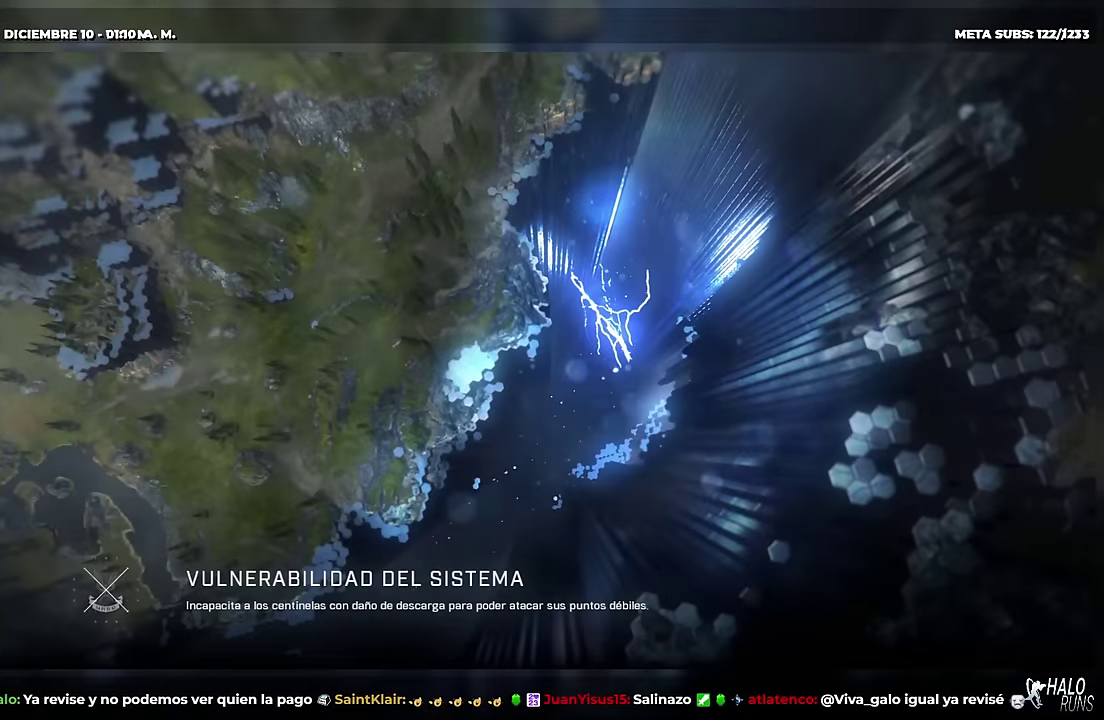
{"buttons": ["R2"], "events": [[250, "R2", "down"]]}
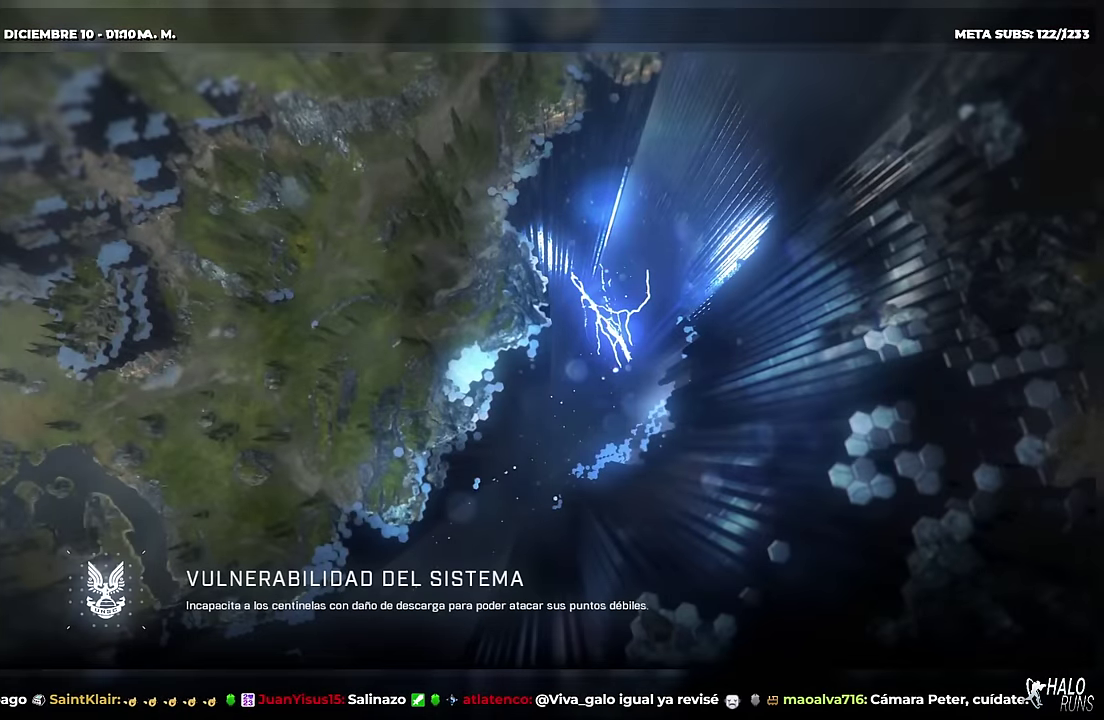
{"buttons": []}
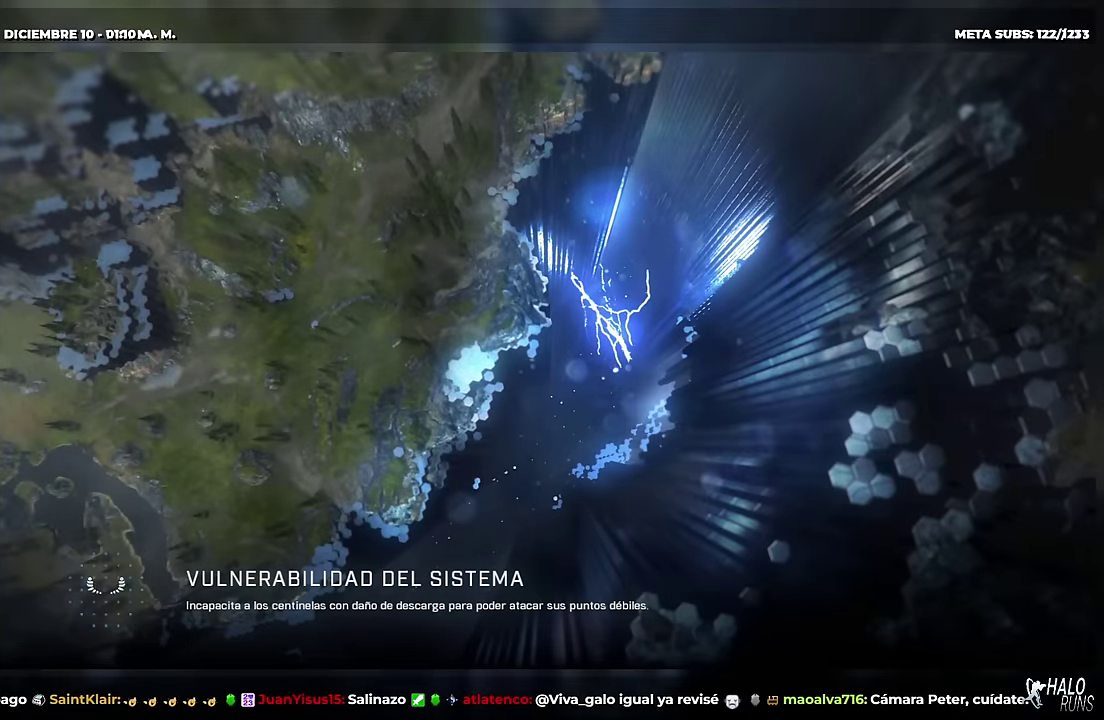
{"buttons": []}
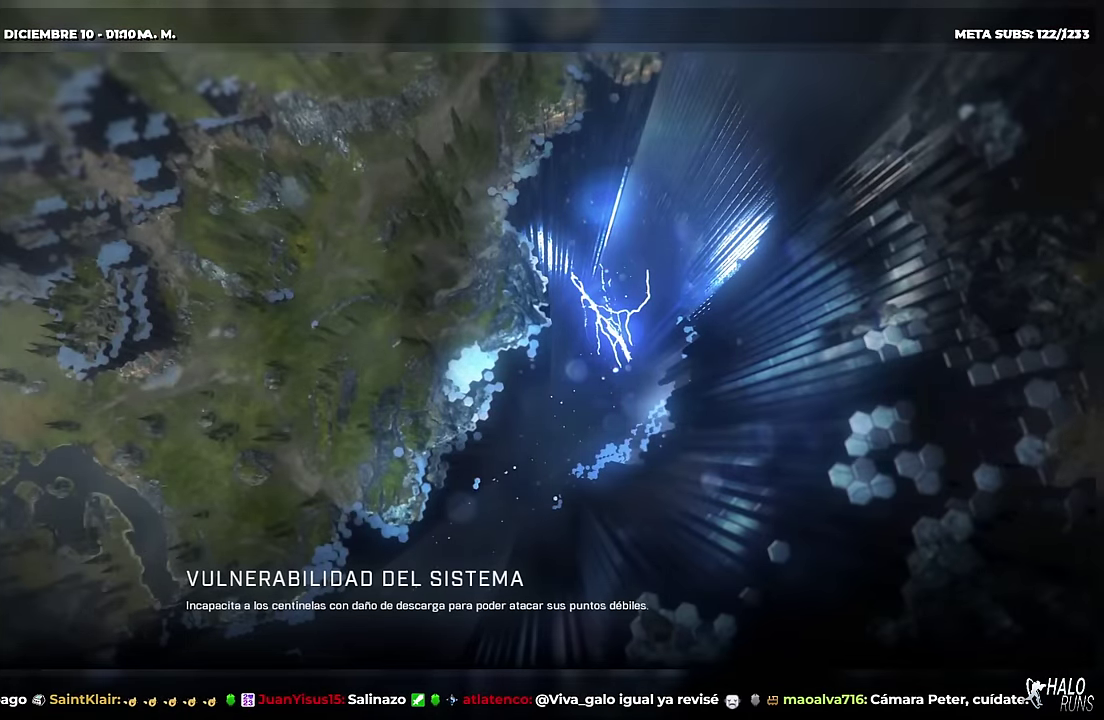
{"buttons": [], "events": []}
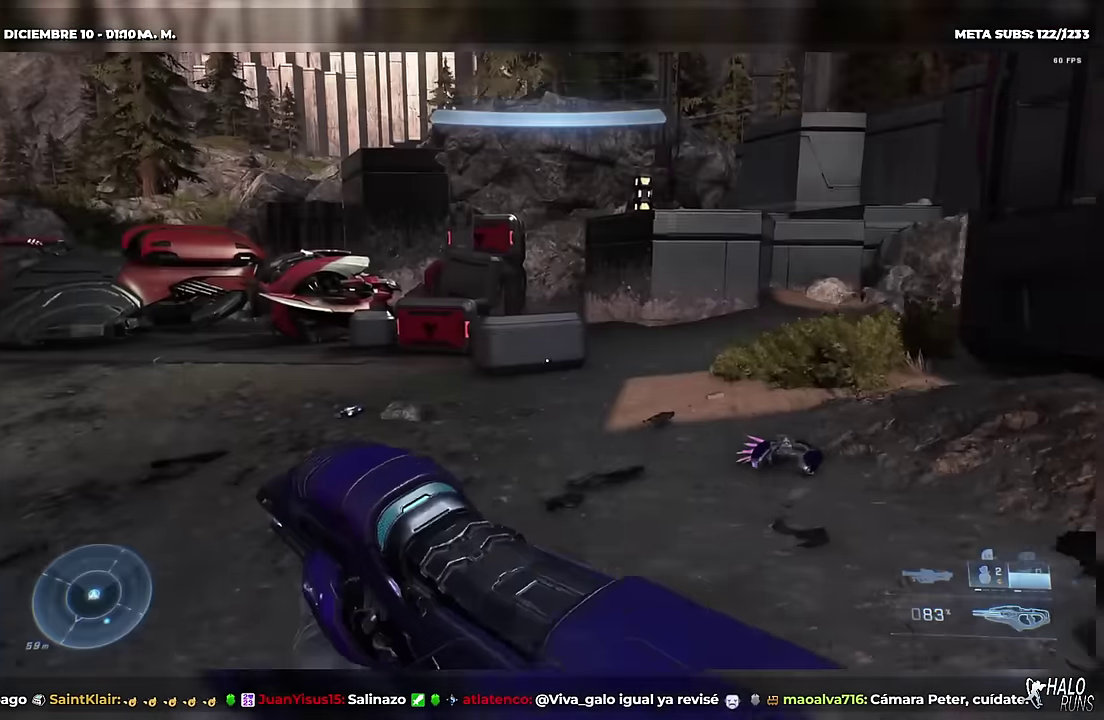
{"buttons": [], "events": []}
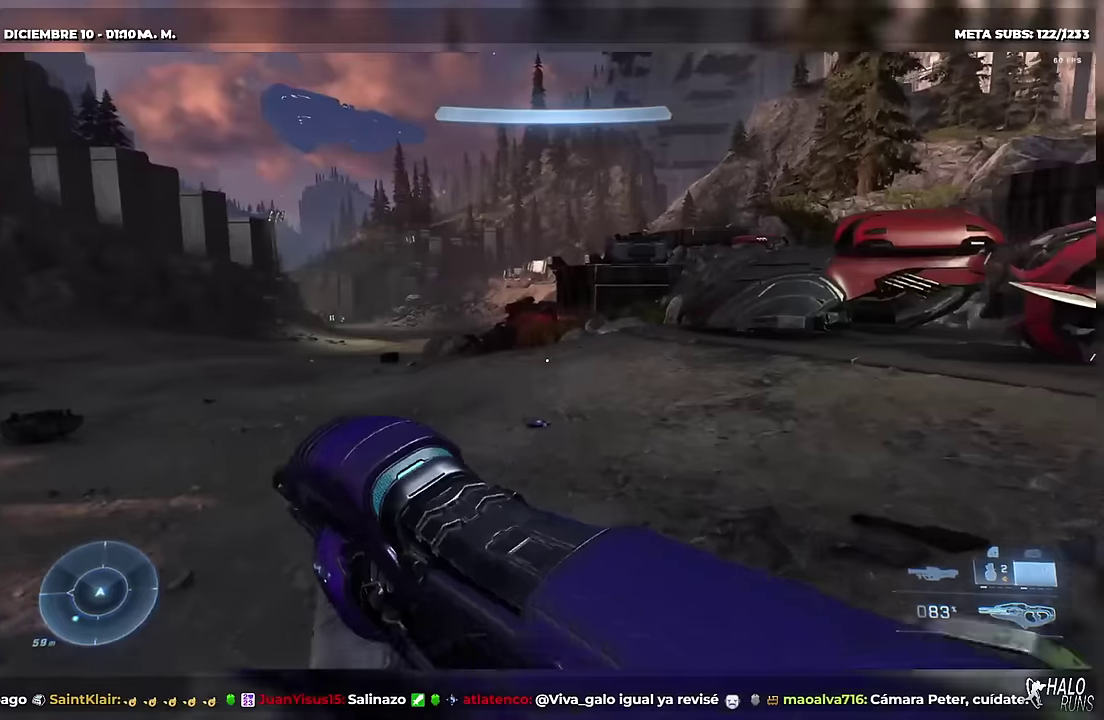
{"buttons": [], "events": []}
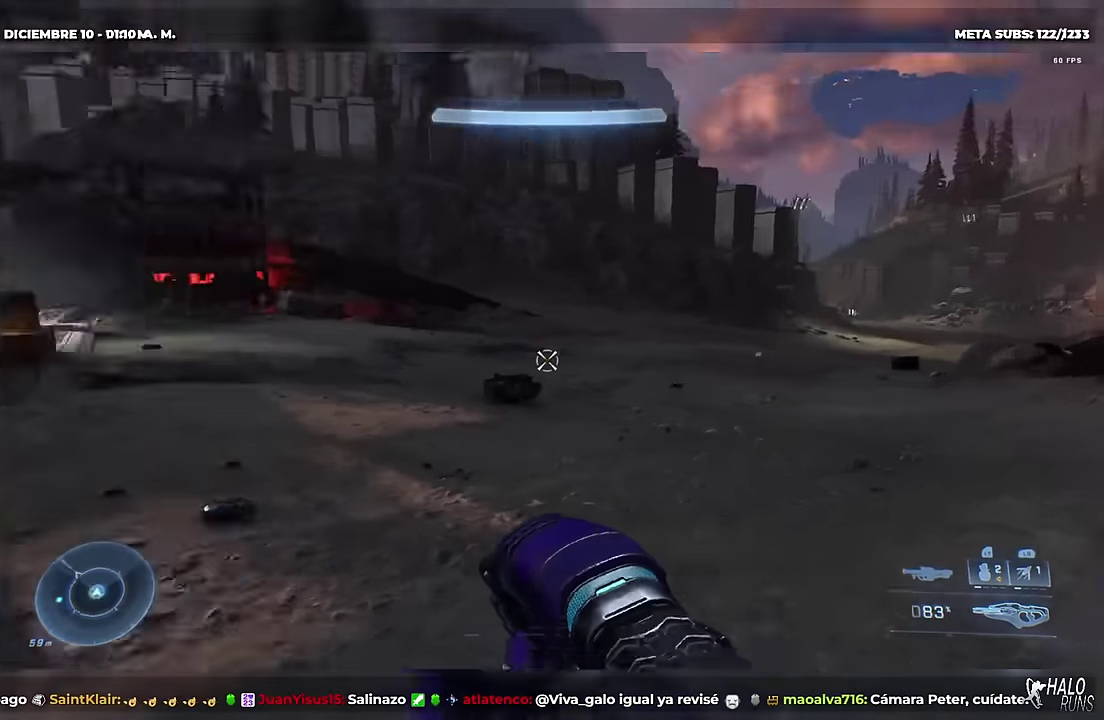
{"buttons": ["R1"], "events": [[283, "R1", "down"]]}
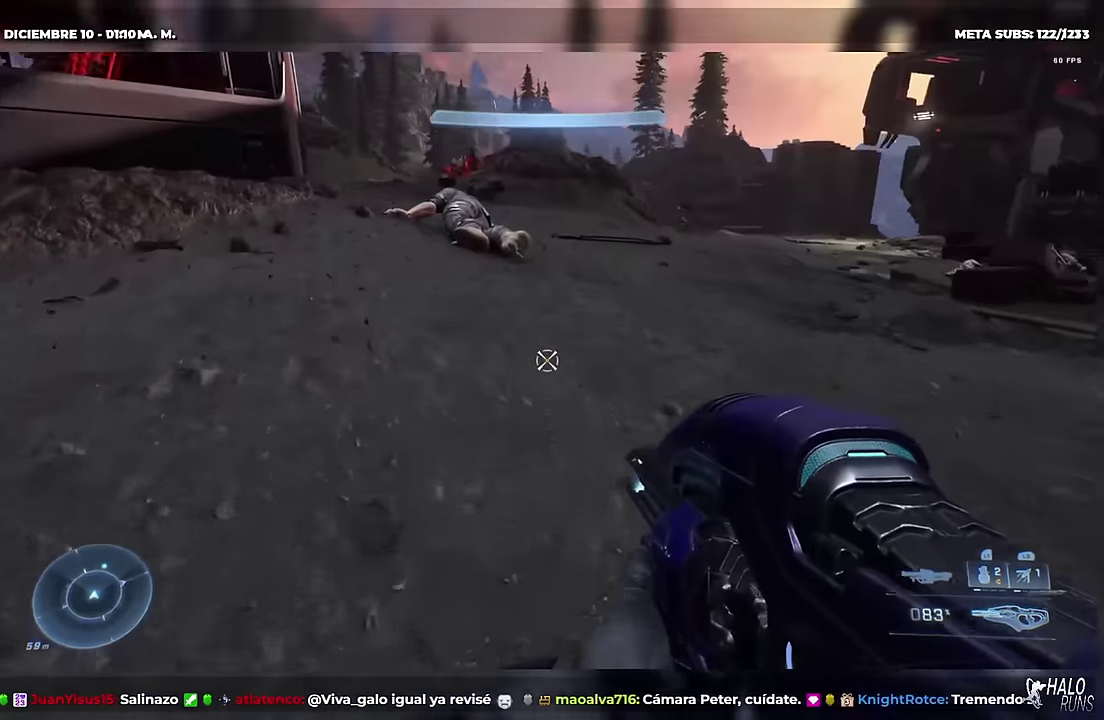
{"buttons": ["R1"], "events": []}
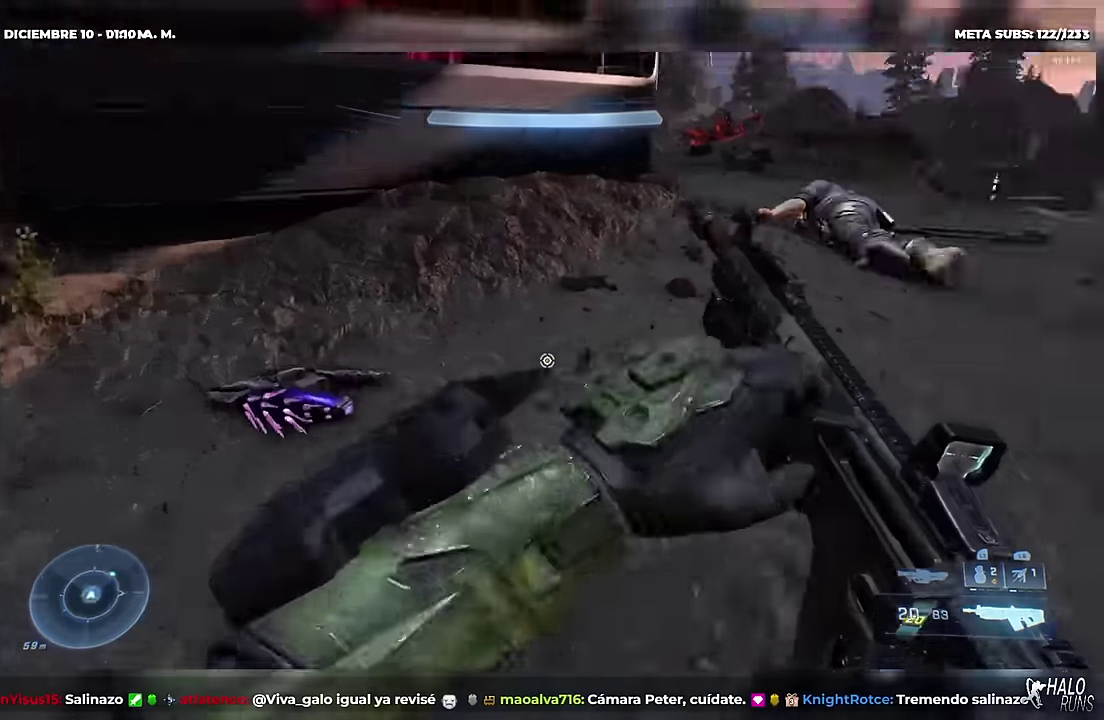
{"buttons": [], "events": [[150, "R1", "up"]]}
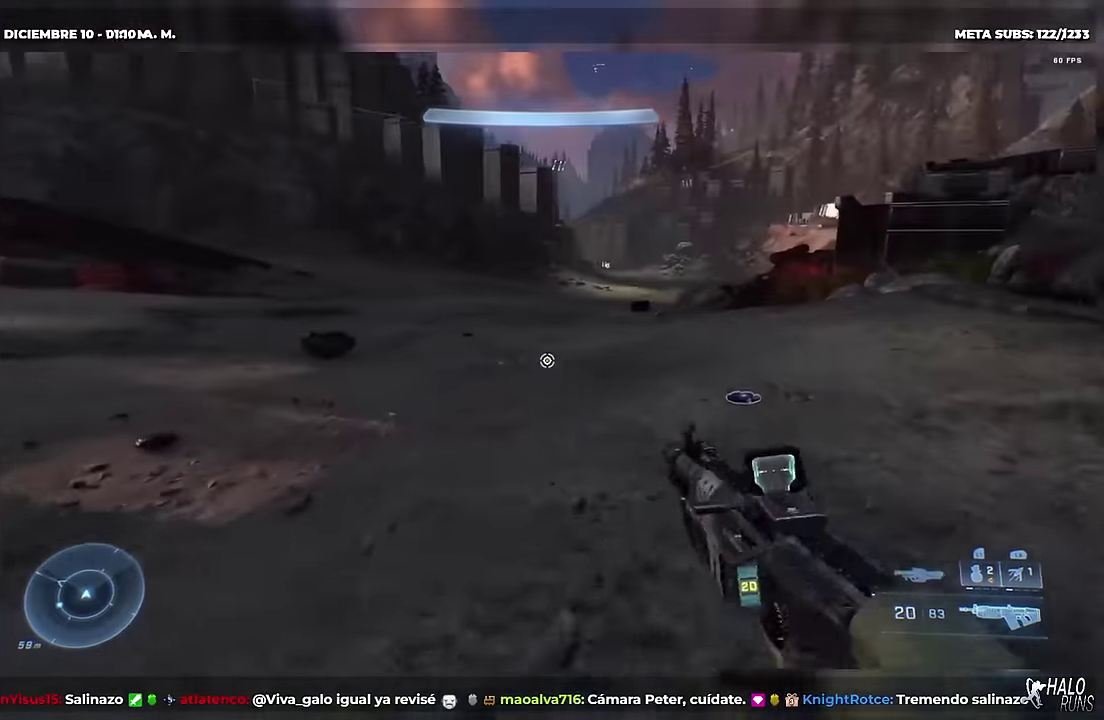
{"buttons": [], "events": []}
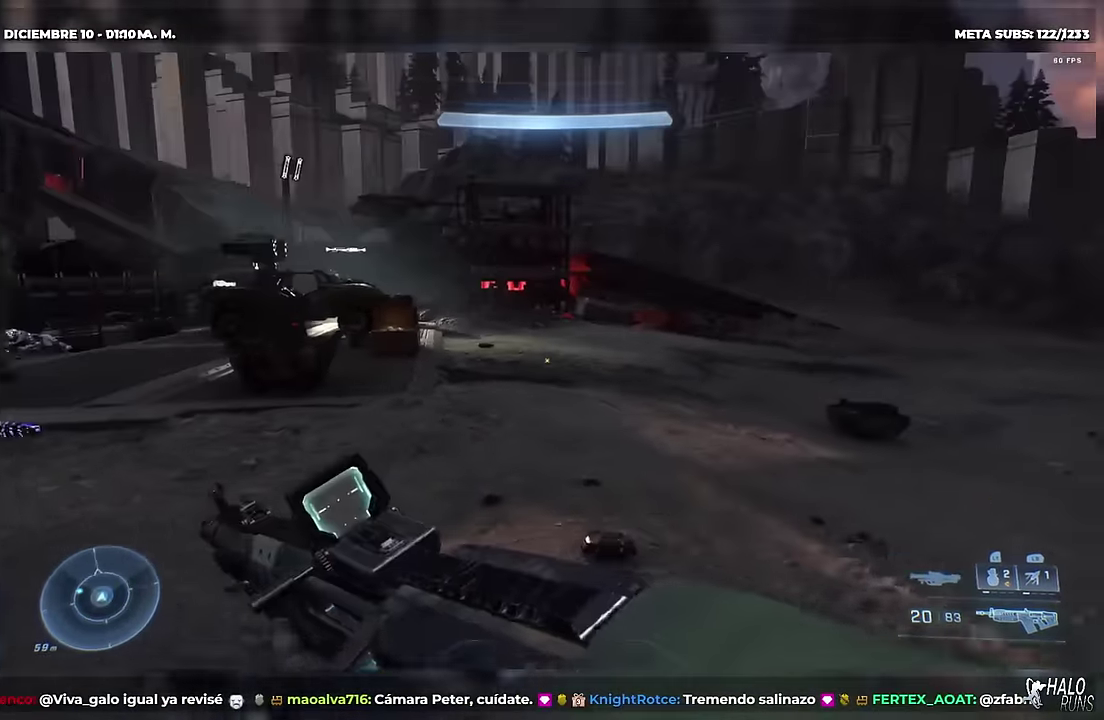
{"buttons": [], "events": []}
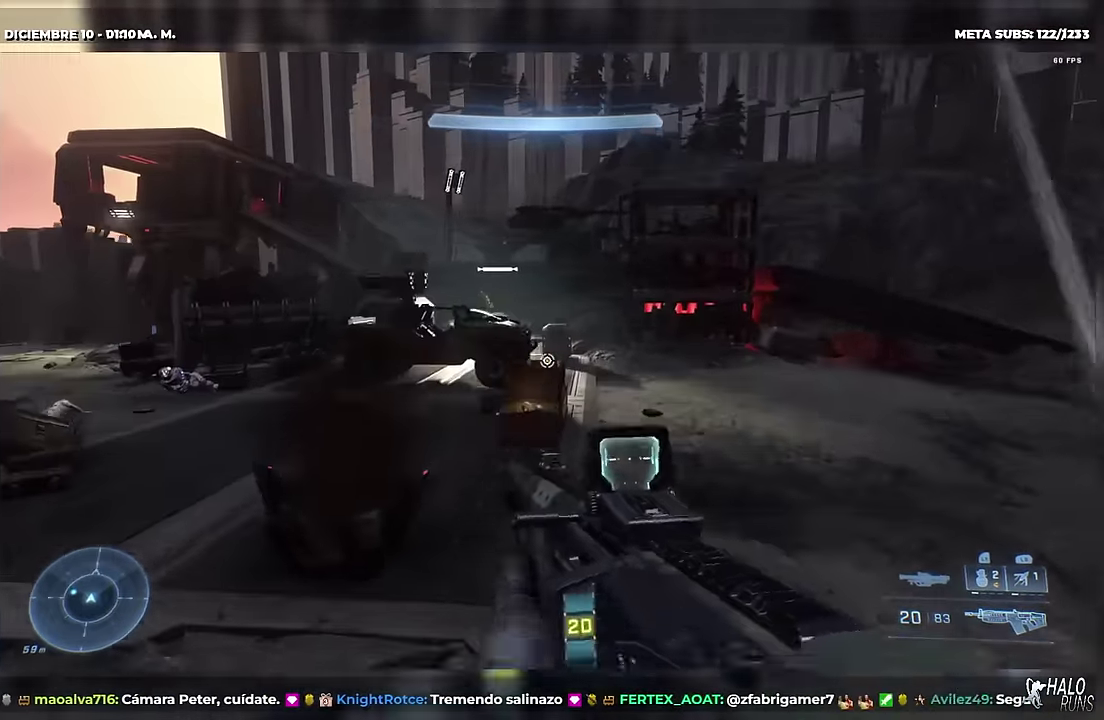
{"buttons": [], "events": [[100, "L1", "down"], [251, "L1", "up"]]}
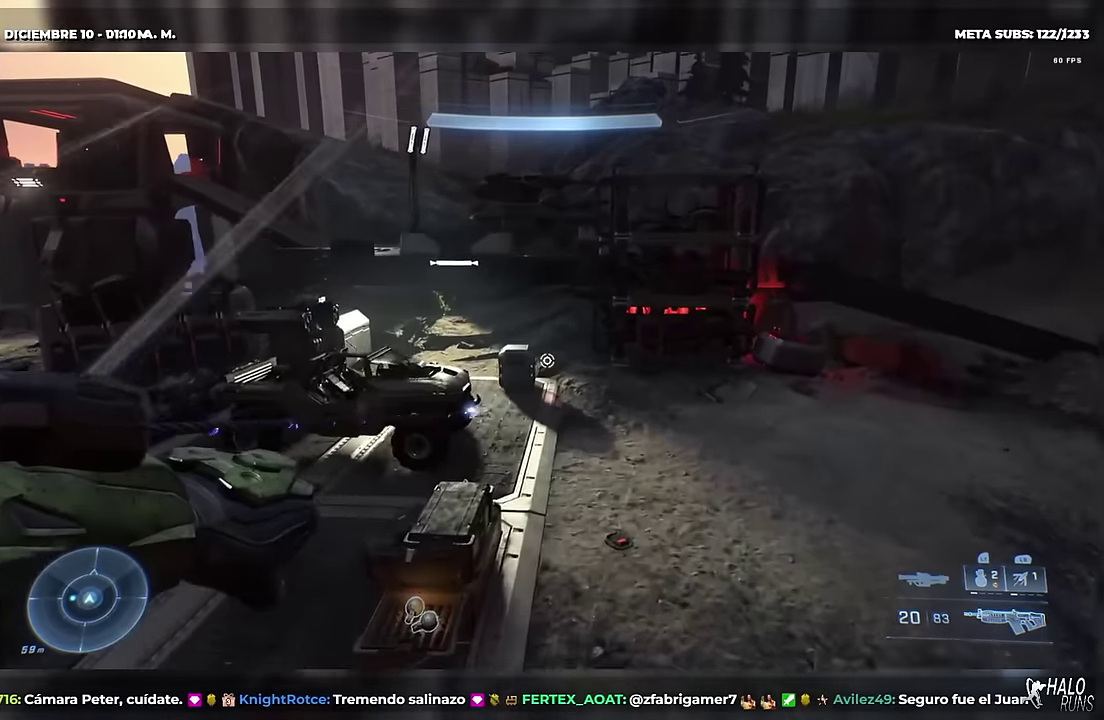
{"buttons": [], "events": []}
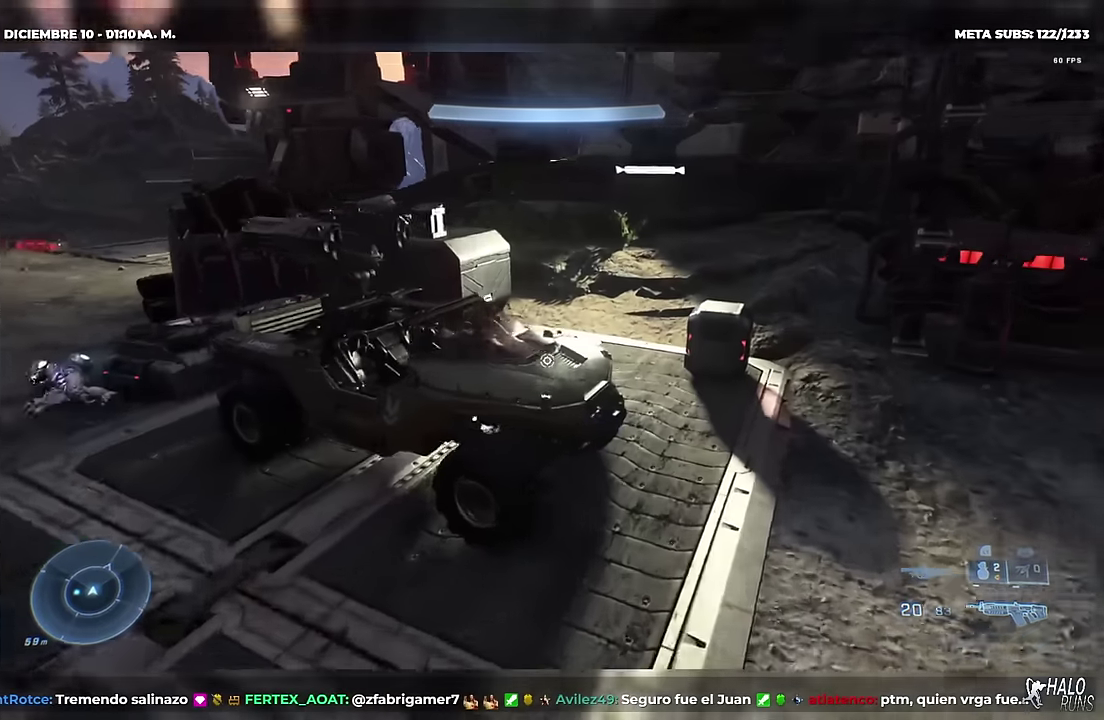
{"buttons": [], "events": []}
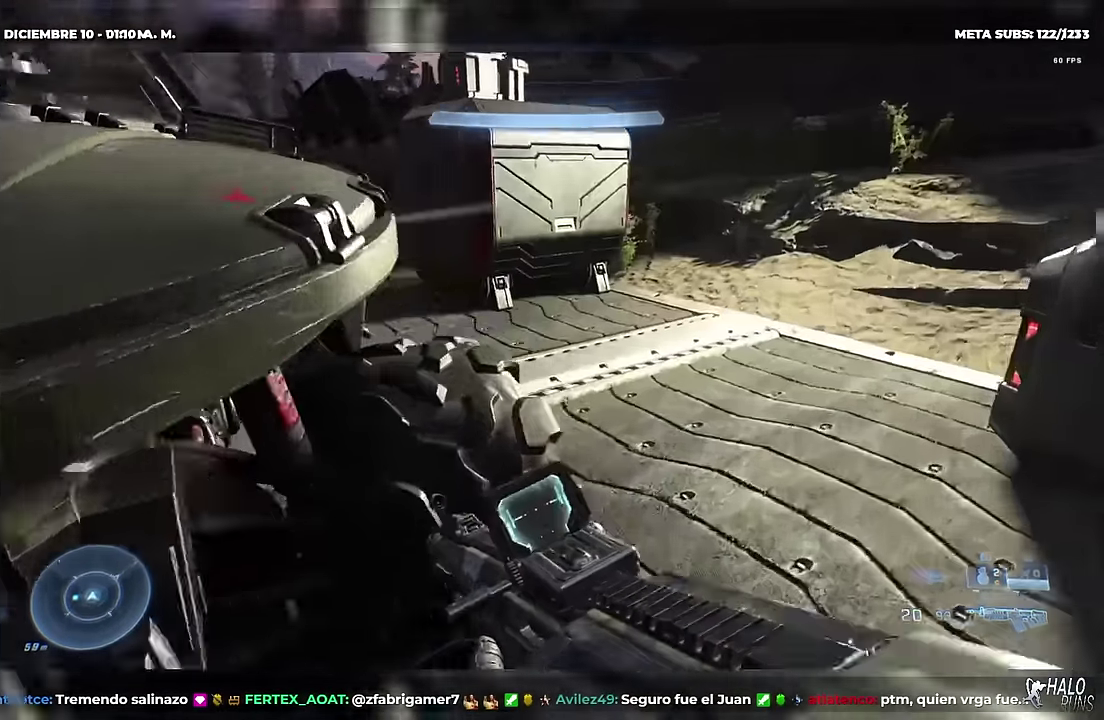
{"buttons": ["R1"], "events": [[17, "R1", "down"], [317, "L2", "down"], [367, "L2", "up"]]}
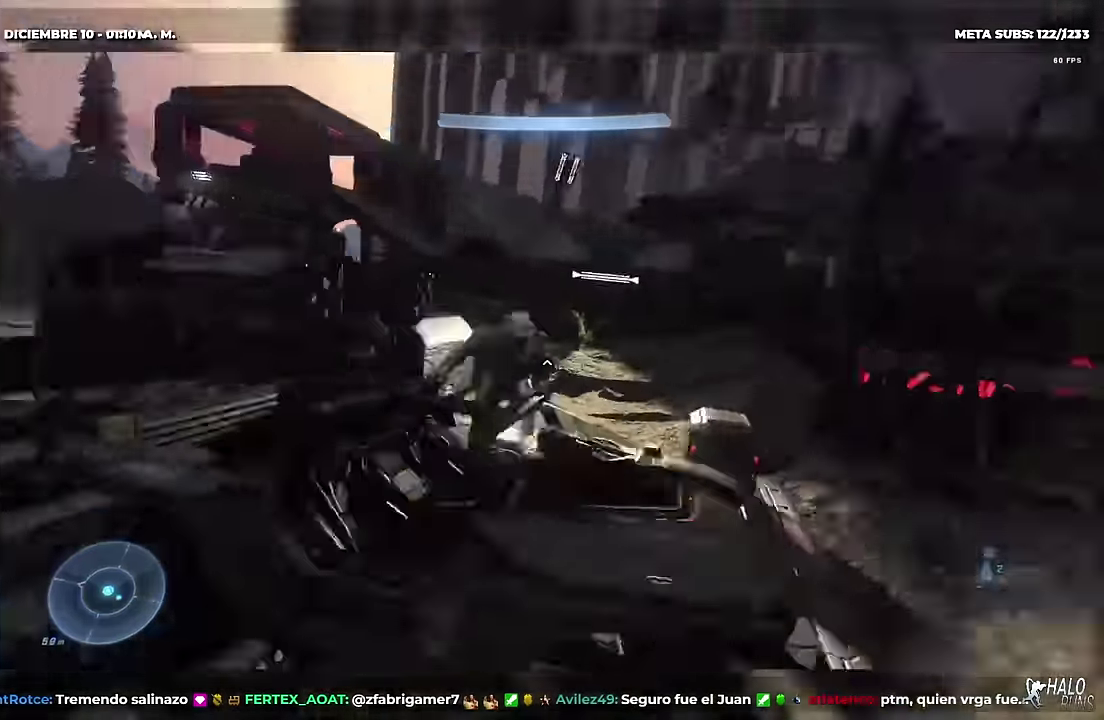
{"buttons": [], "events": [[34, "R1", "up"]]}